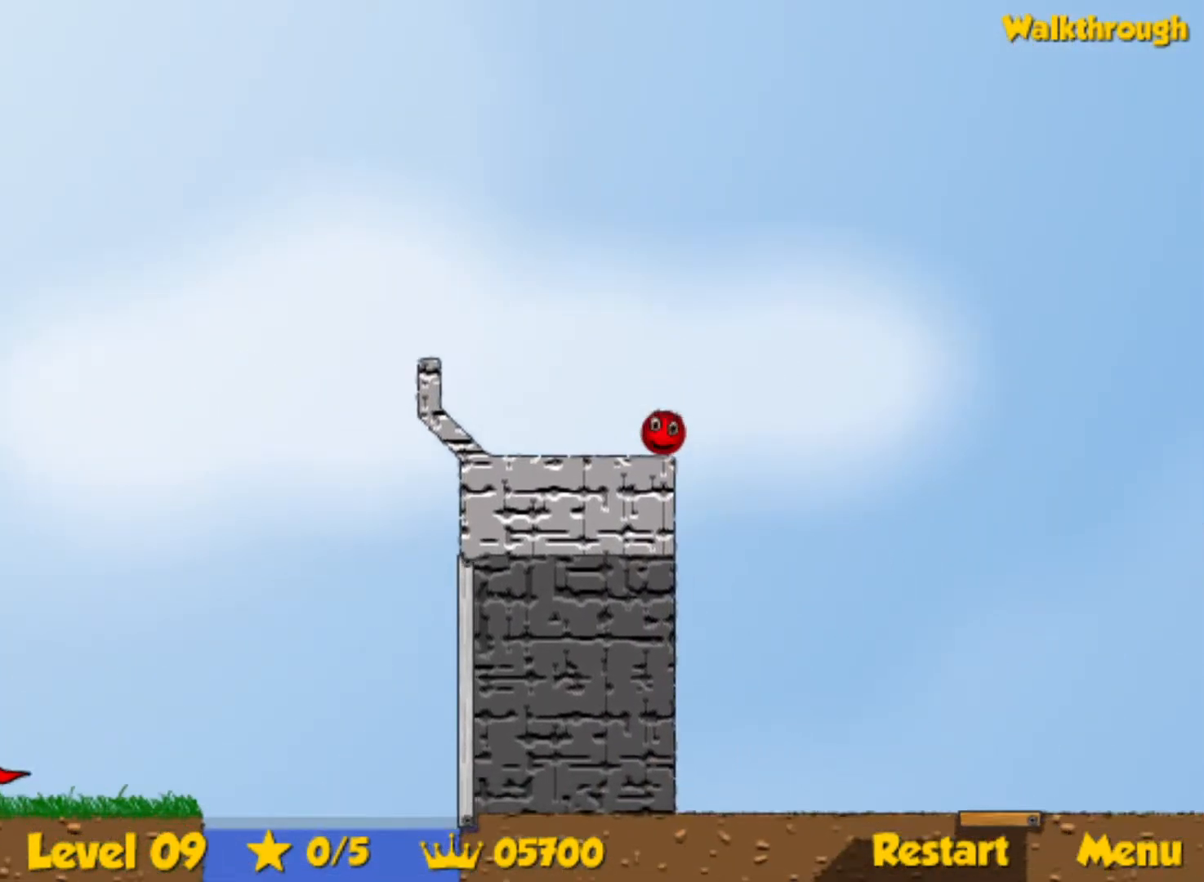
Gameplay with keyboard; each line is a JSON object with the keys held at the frame after it. "events" lists presses ("down") and releases ("up") of "down", "left", "p", "r", "right" and "up" between this image and that frame as [ms after this image, input, new state], when the widget could be followed in between. No other keys are recorded. Mouse input is not recorded.
{"keys": ["right"], "events": []}
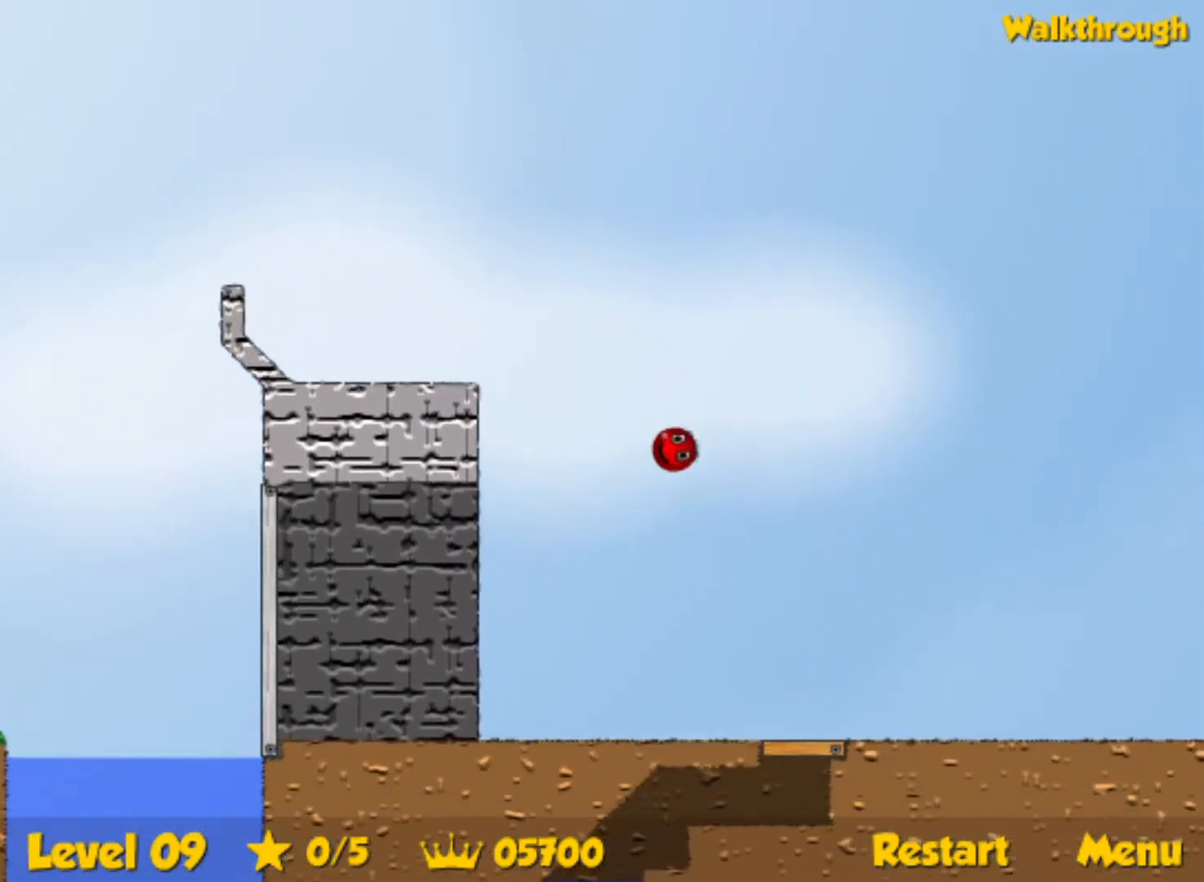
{"keys": ["right"], "events": []}
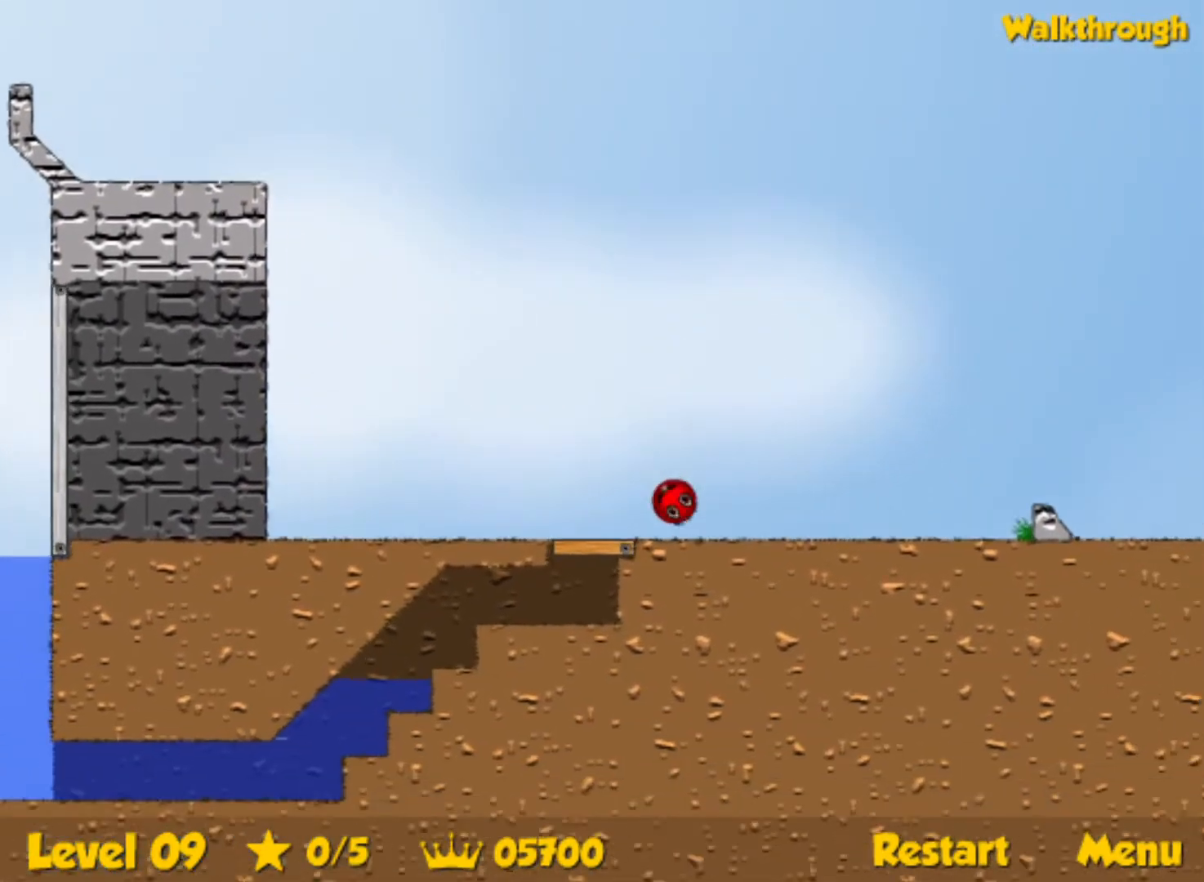
{"keys": ["right", "up"], "events": [[367, "up", "down"]]}
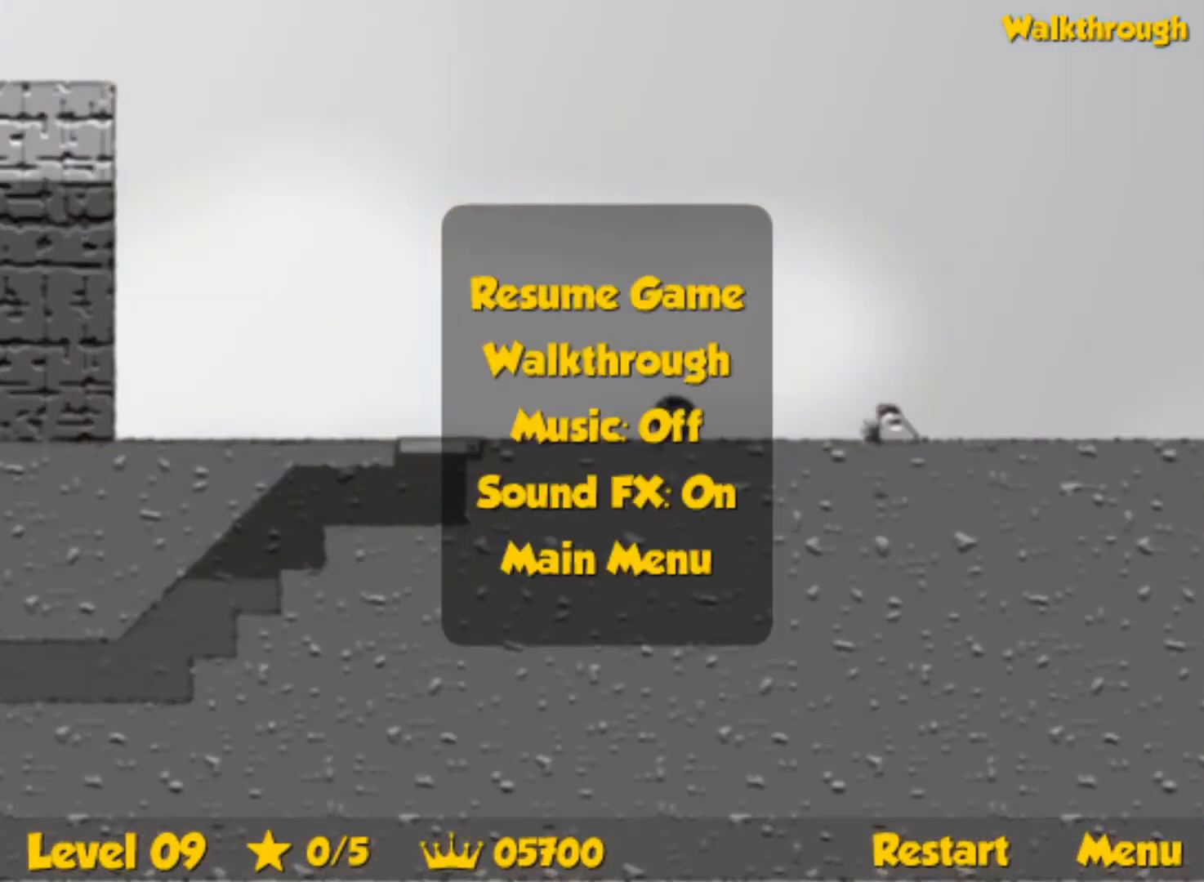
{"keys": ["right", "up"], "events": []}
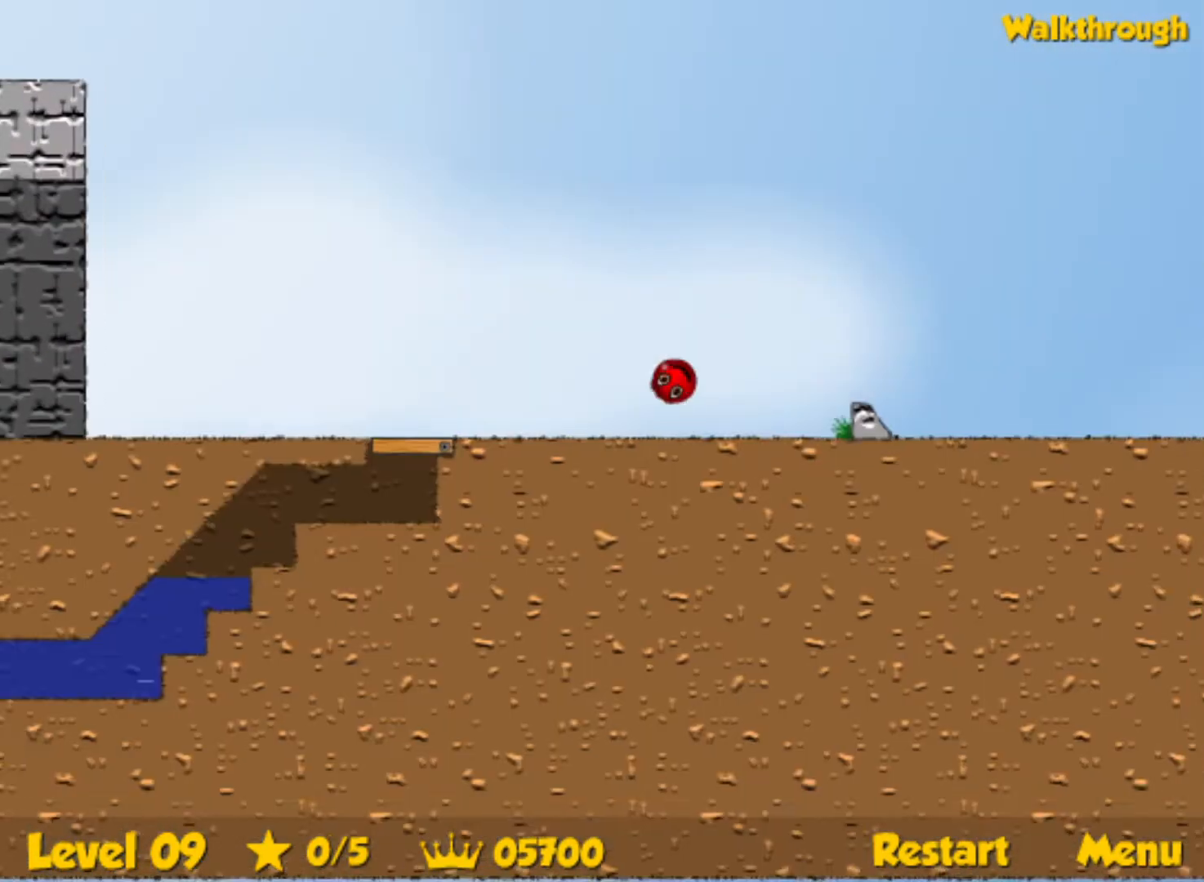
{"keys": ["left", "up"], "events": [[417, "left", "down"], [434, "right", "up"]]}
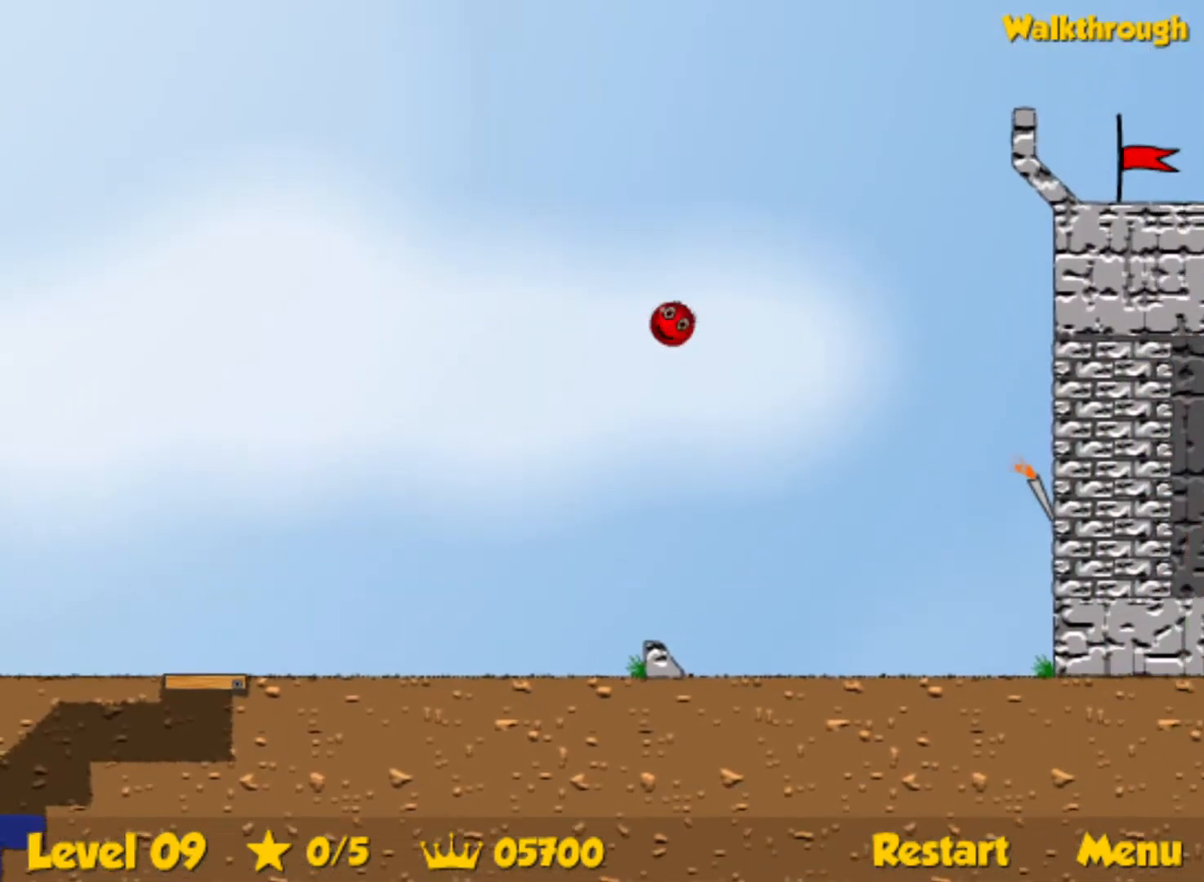
{"keys": ["up"], "events": [[17, "left", "up"], [234, "left", "down"], [300, "left", "up"]]}
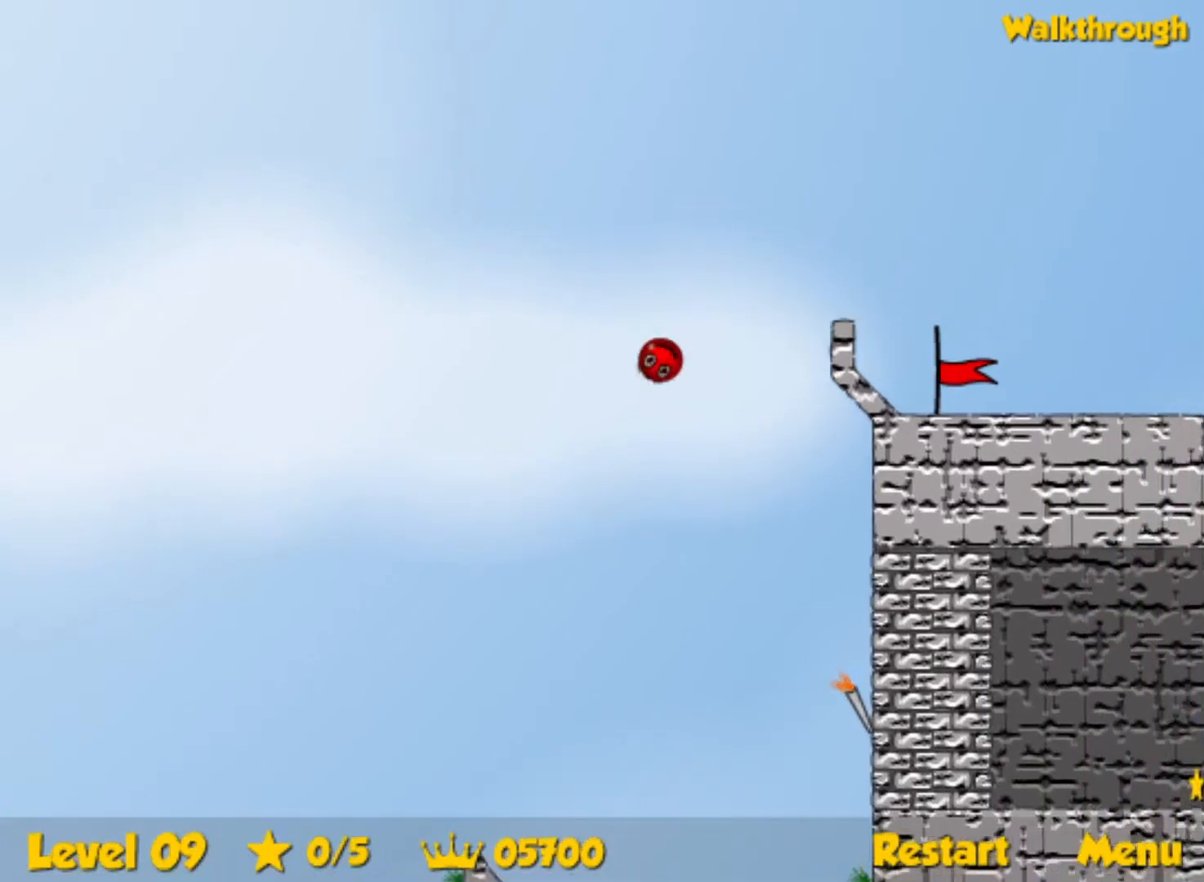
{"keys": ["right"], "events": [[34, "right", "down"], [467, "up", "up"]]}
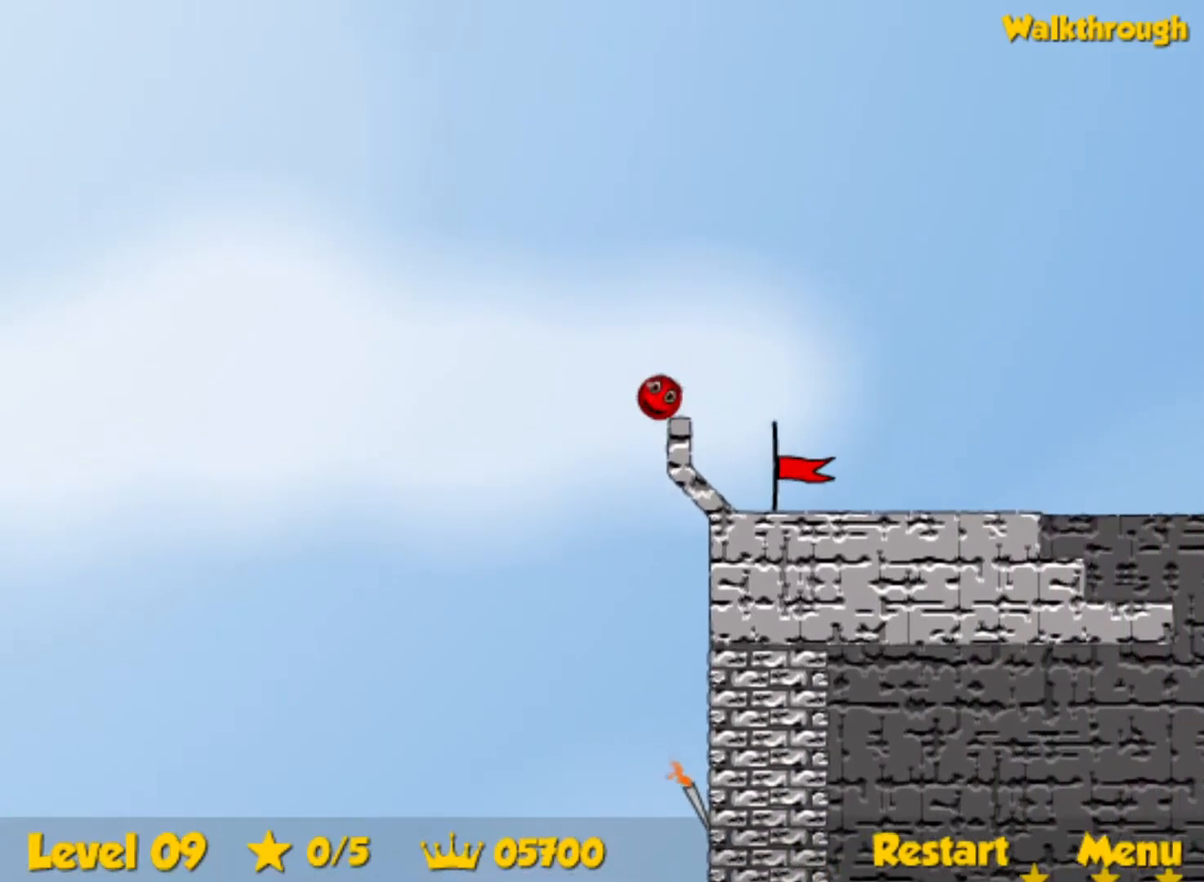
{"keys": ["right"], "events": []}
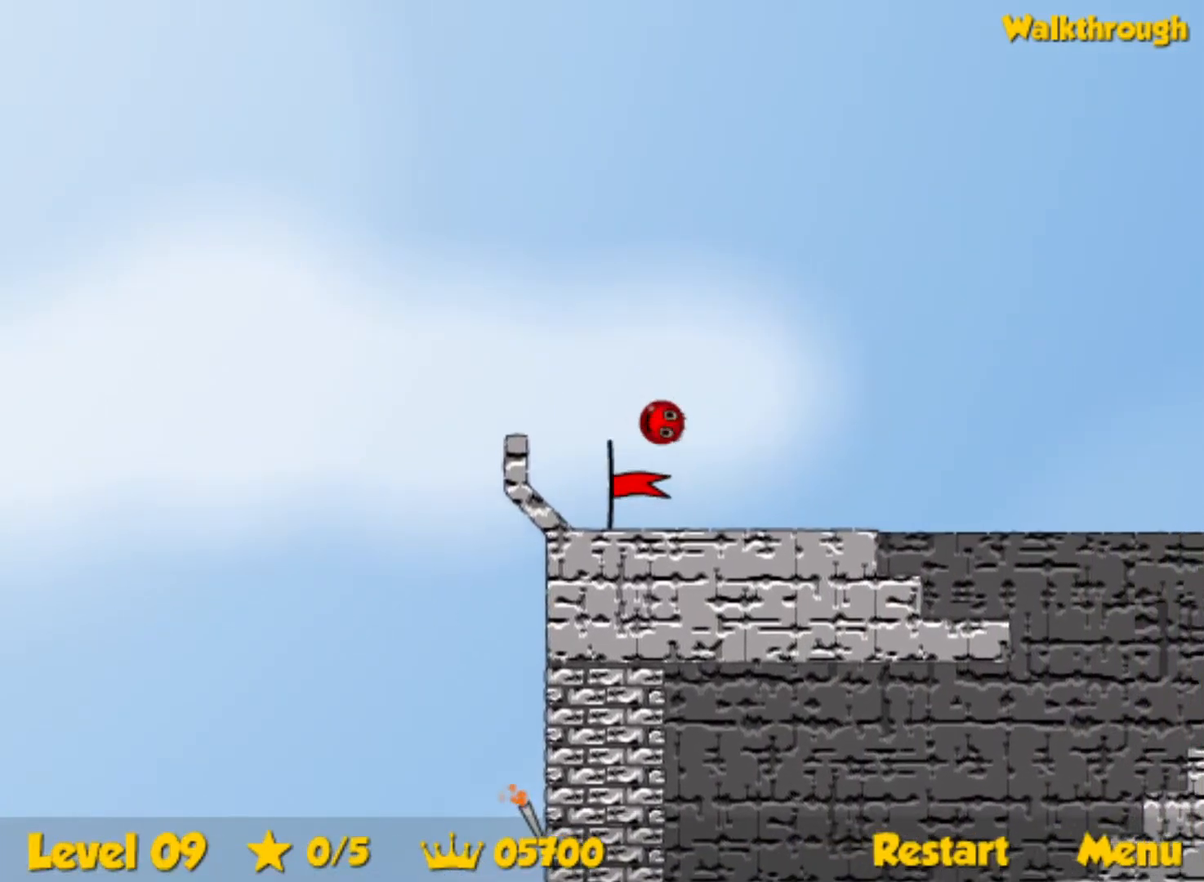
{"keys": ["right"], "events": []}
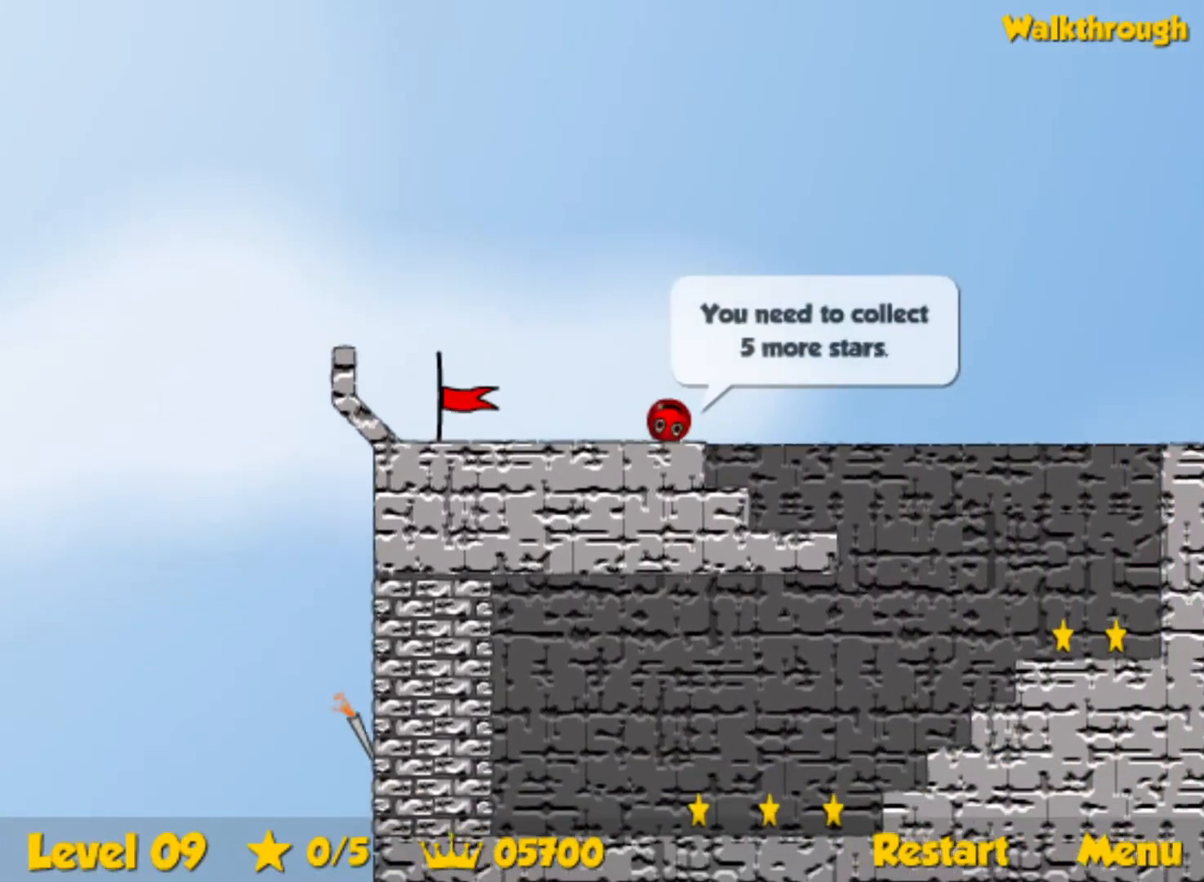
{"keys": [], "events": [[117, "left", "down"], [117, "right", "up"], [450, "left", "up"]]}
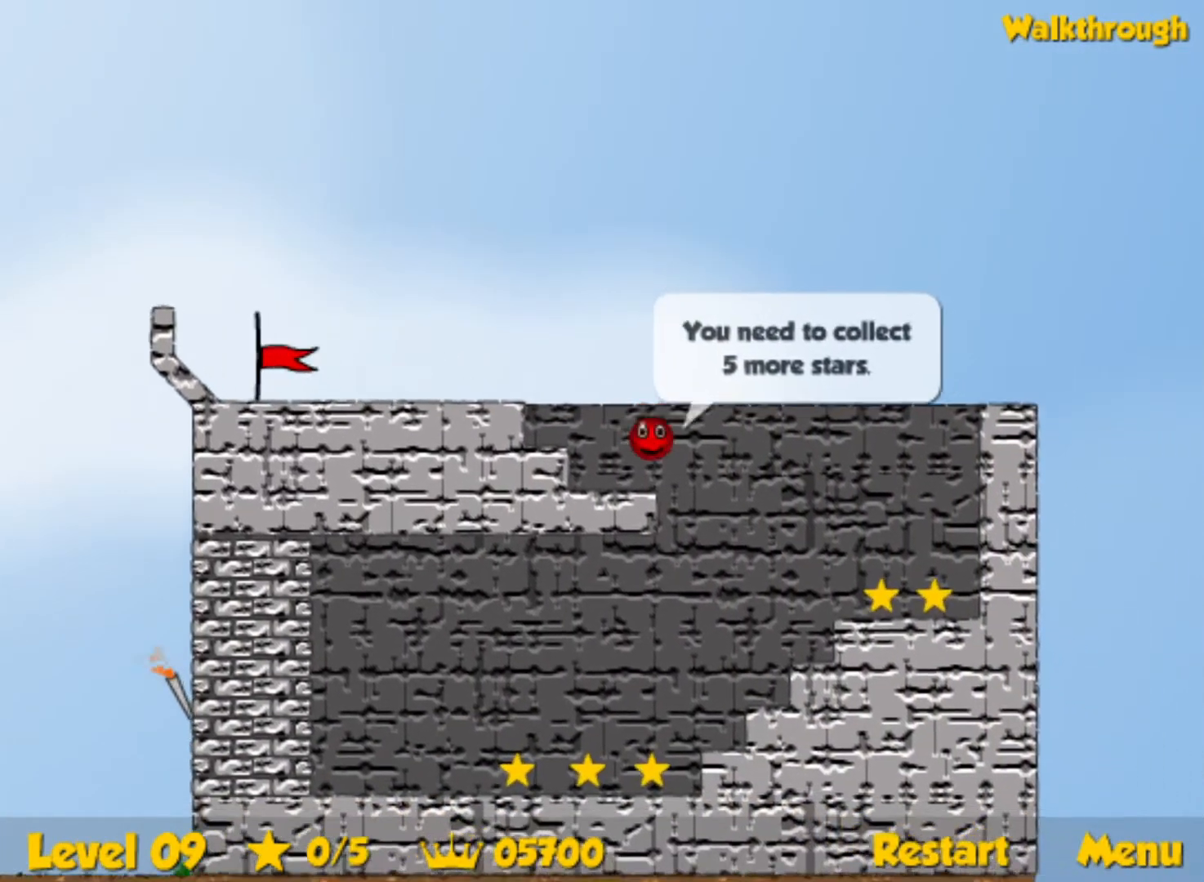
{"keys": ["left"], "events": [[50, "left", "down"]]}
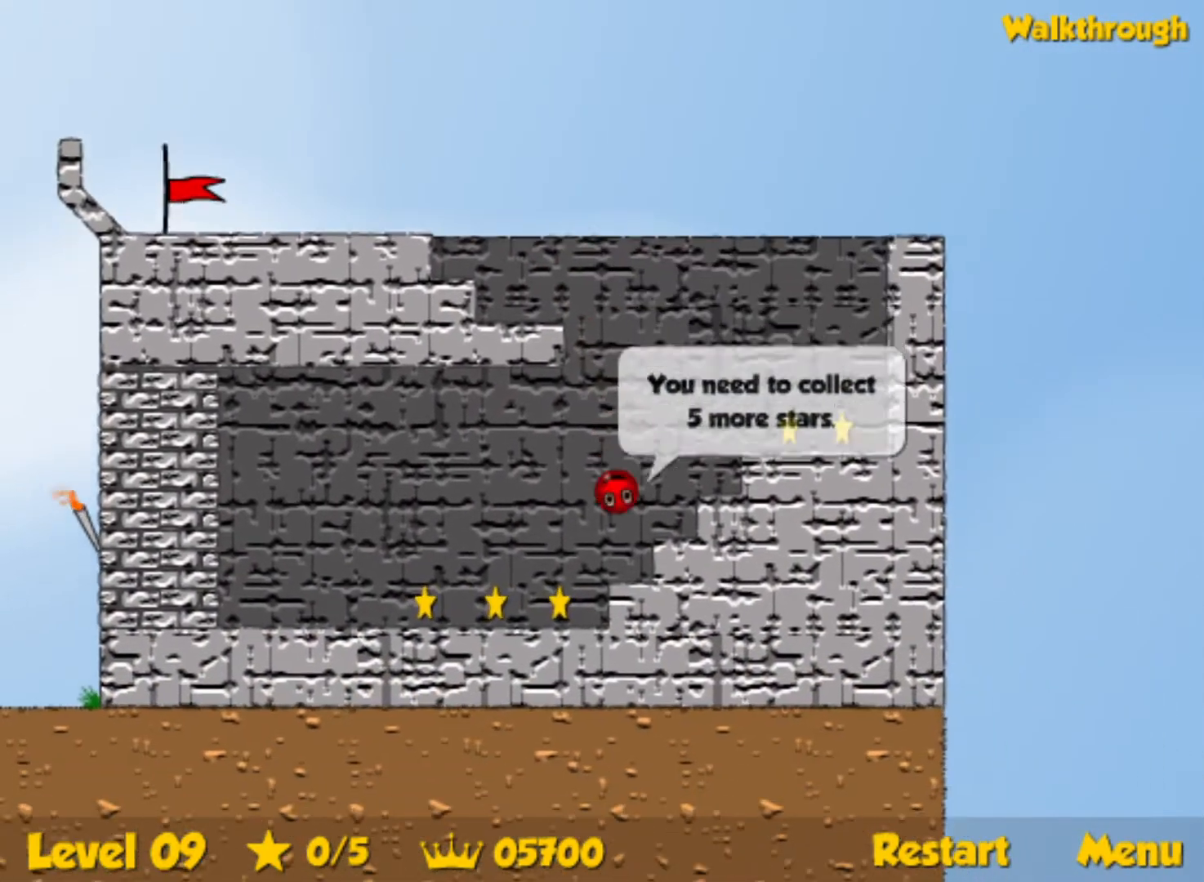
{"keys": ["left"], "events": []}
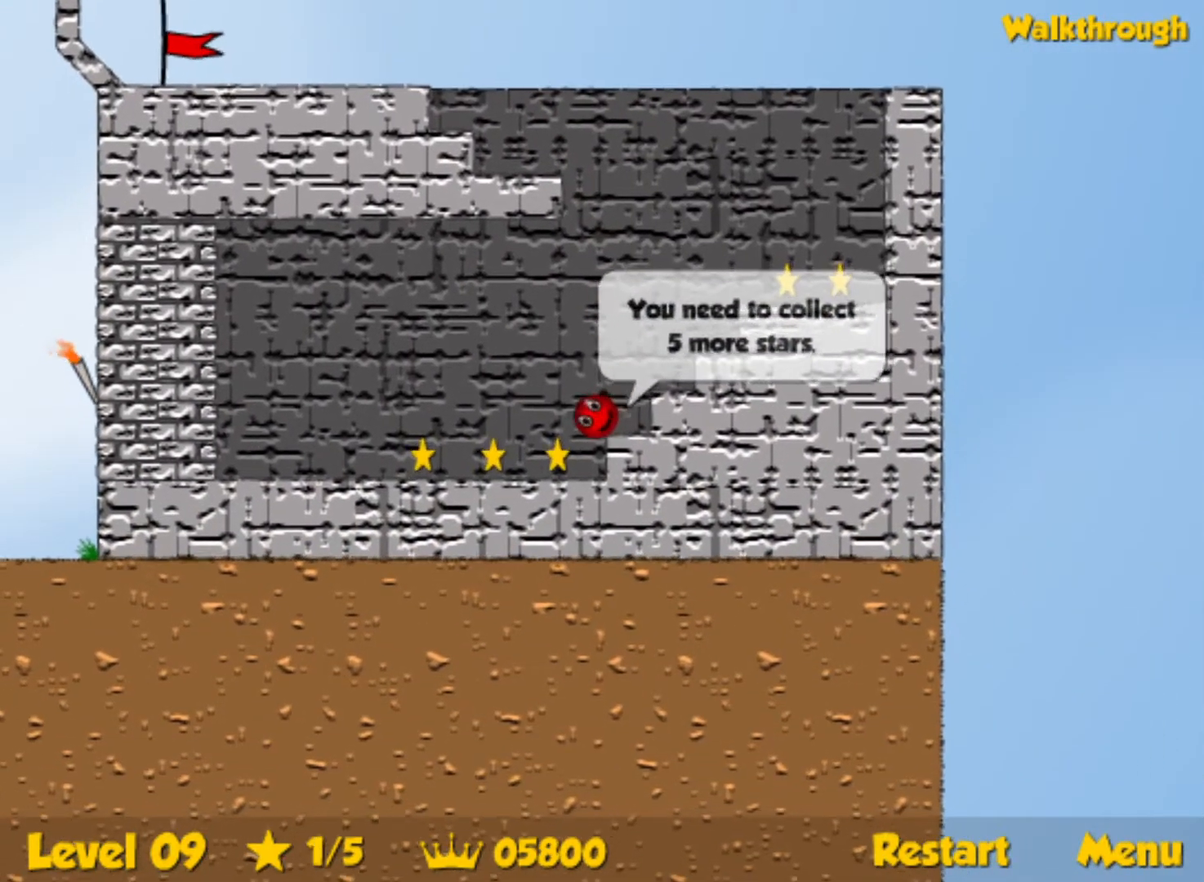
{"keys": [], "events": [[467, "left", "up"]]}
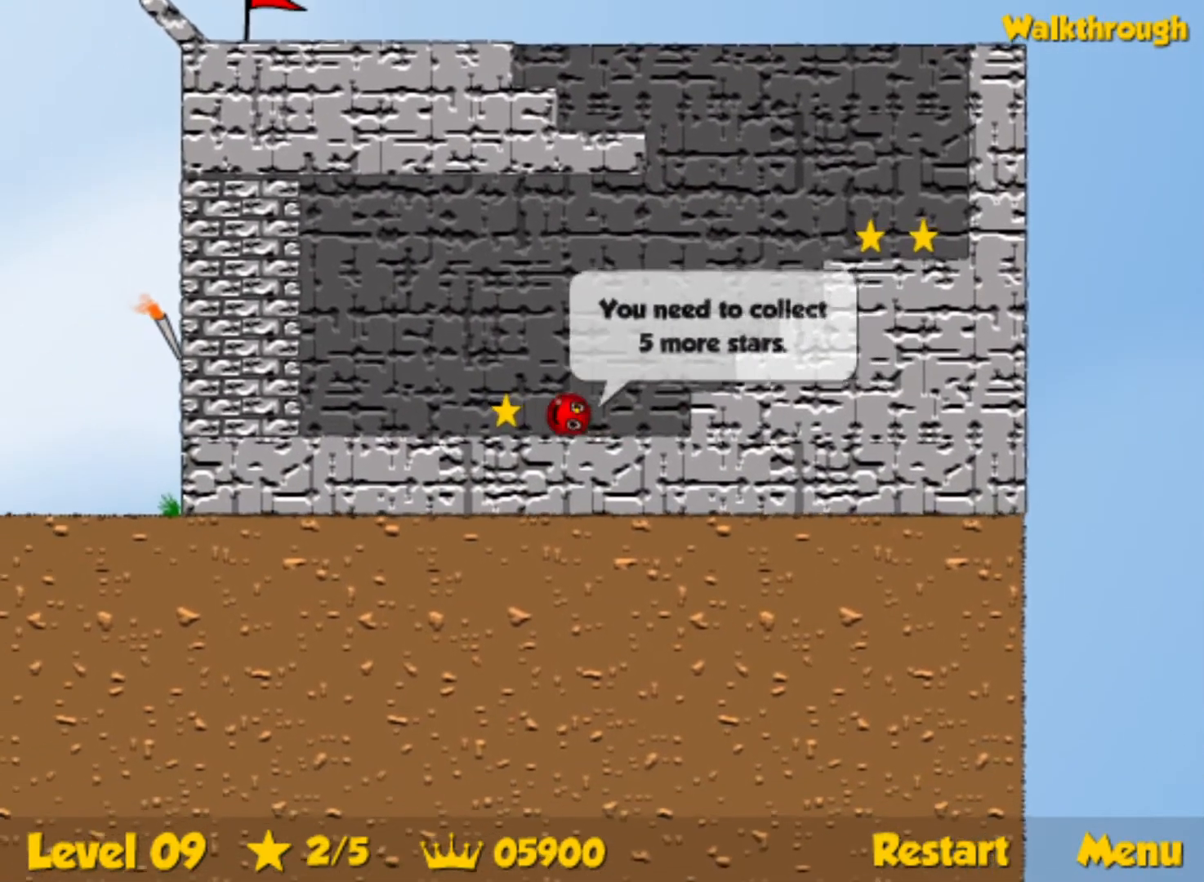
{"keys": ["right"], "events": [[34, "right", "down"], [67, "down", "down"], [200, "down", "up"]]}
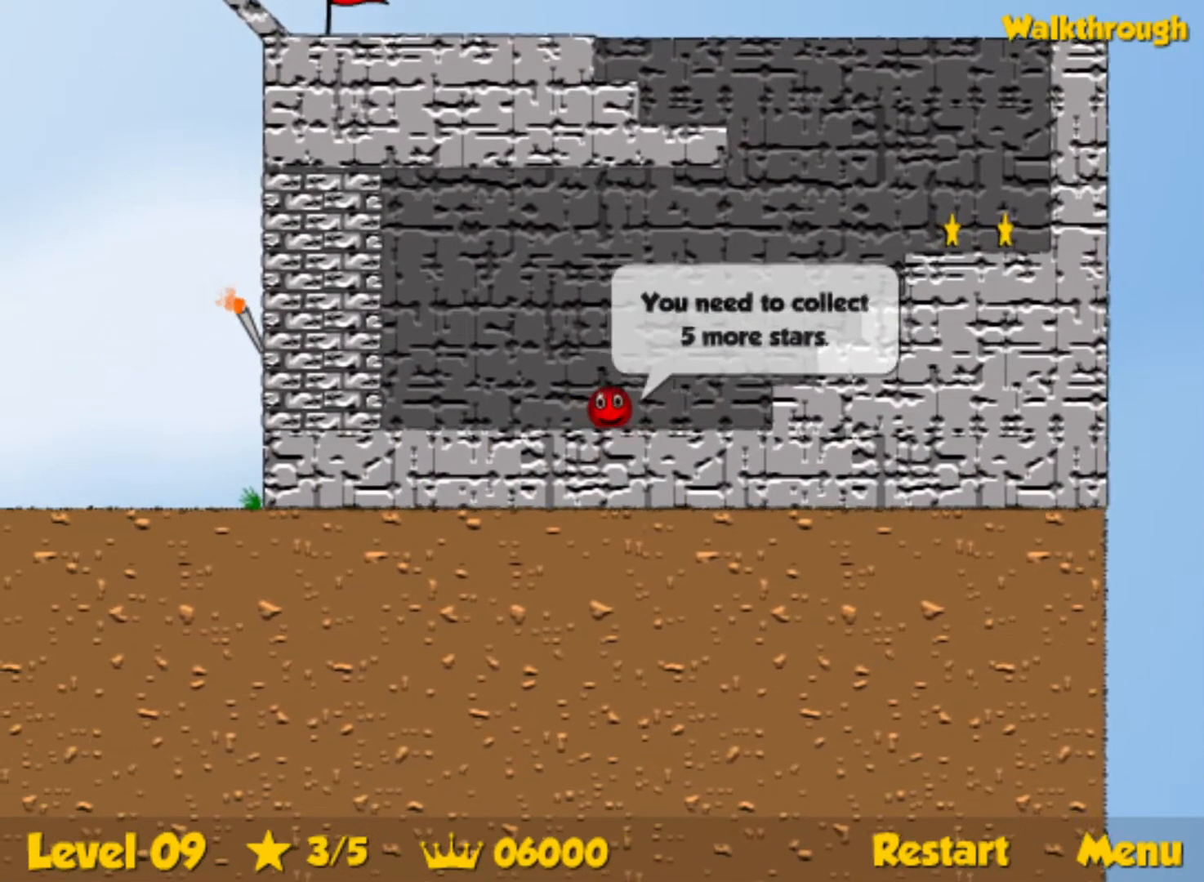
{"keys": ["right", "up"], "events": [[234, "up", "down"]]}
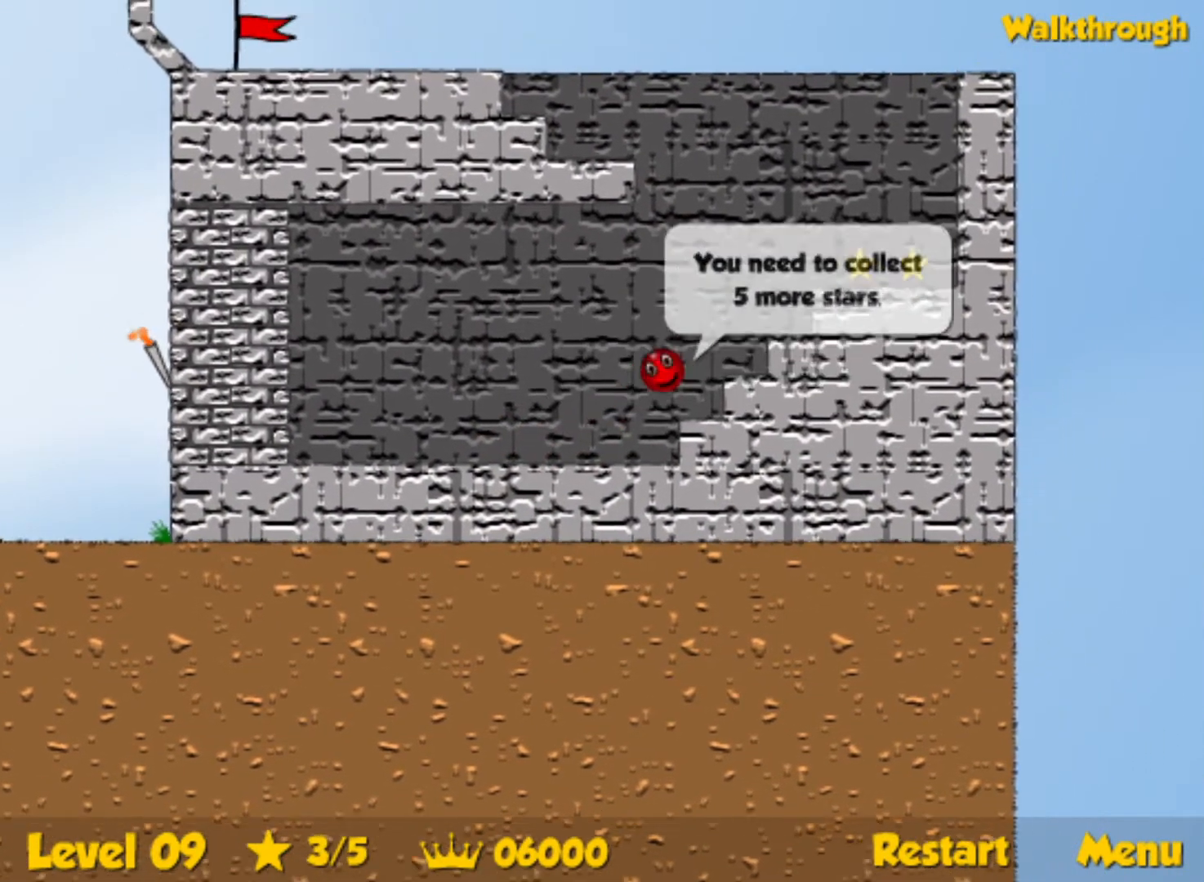
{"keys": ["right"], "events": [[267, "up", "up"]]}
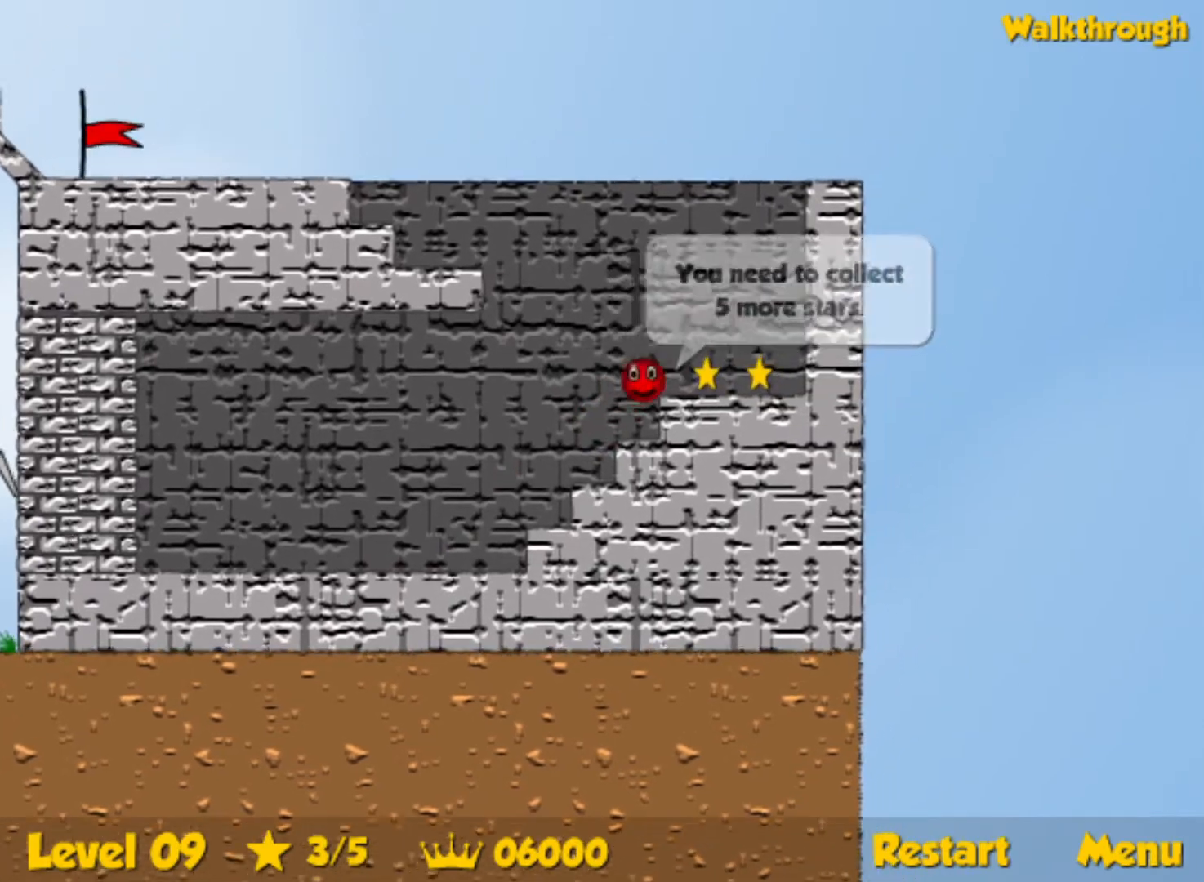
{"keys": ["down", "left"], "events": [[300, "right", "up"], [367, "left", "down"], [400, "down", "down"]]}
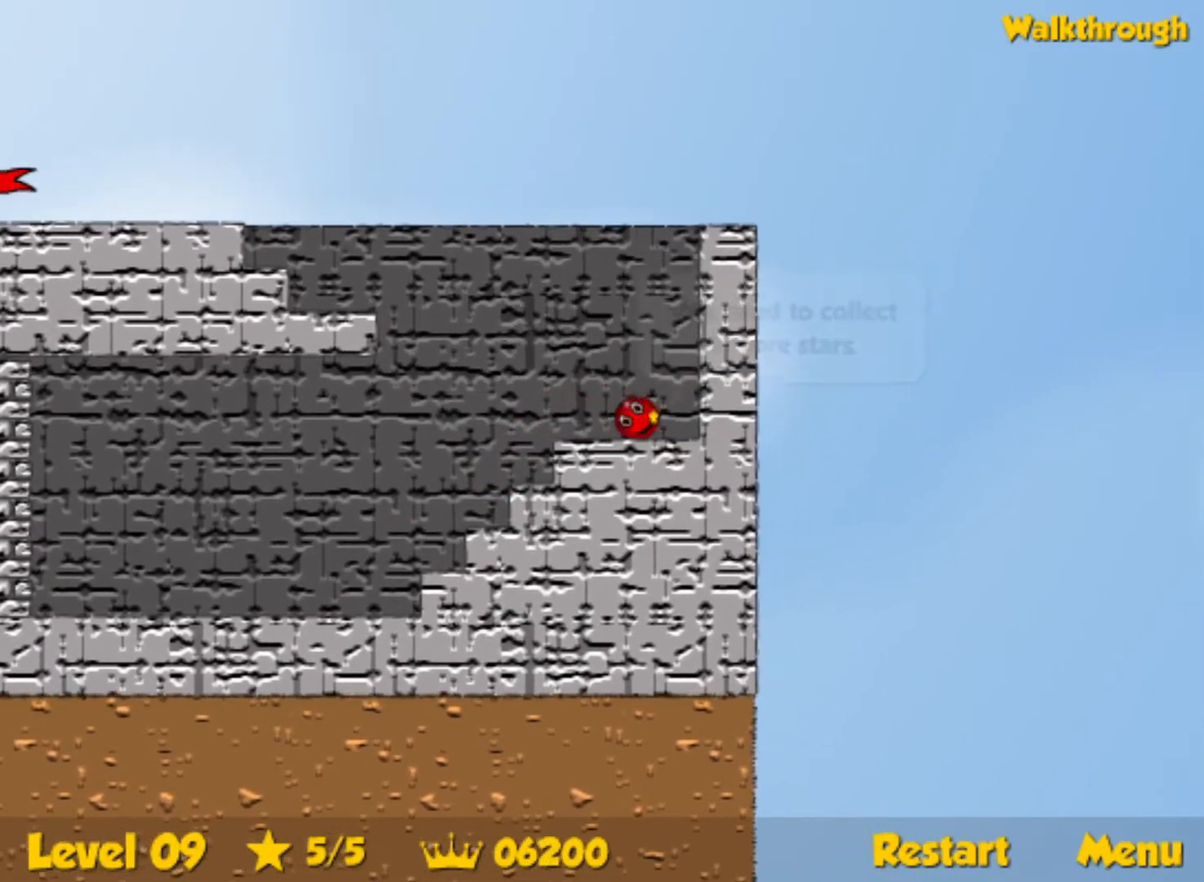
{"keys": ["left"], "events": [[84, "down", "up"]]}
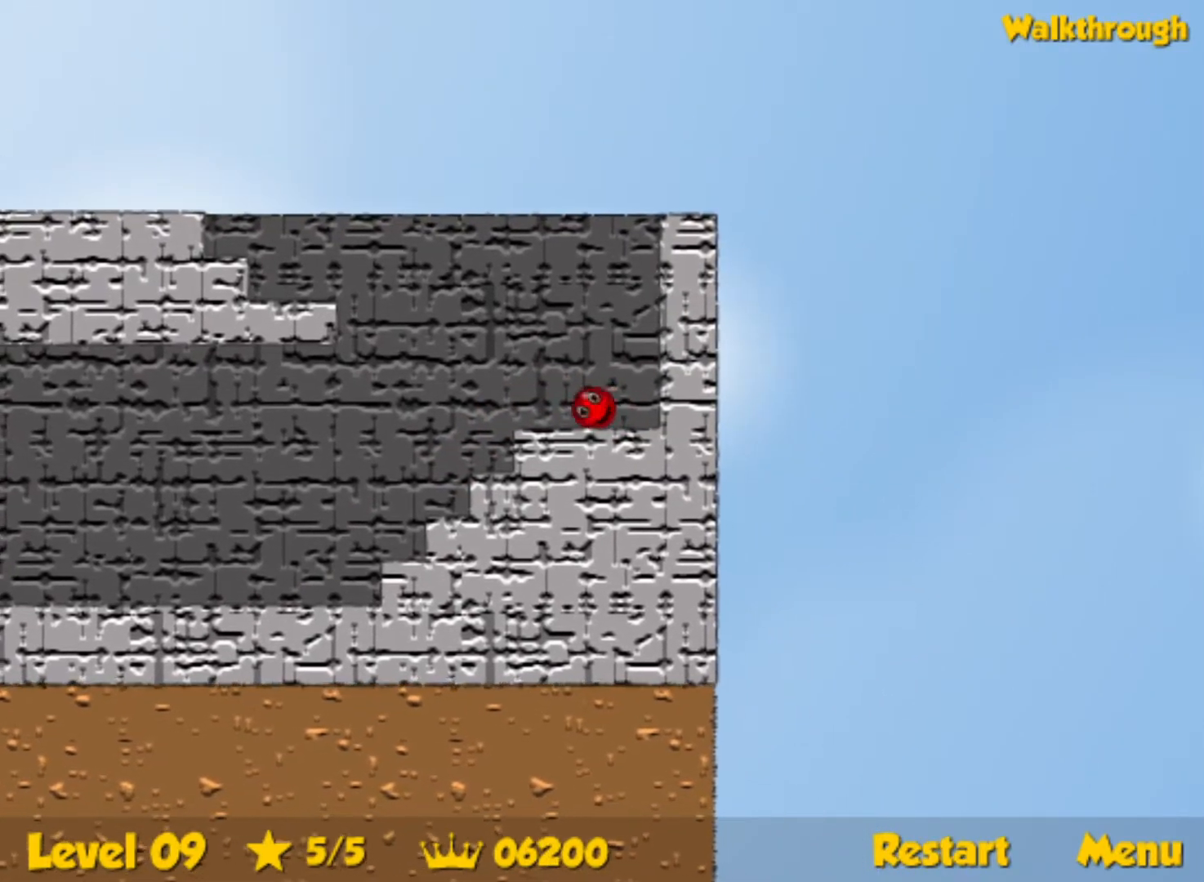
{"keys": ["left"], "events": [[100, "up", "down"], [484, "up", "up"]]}
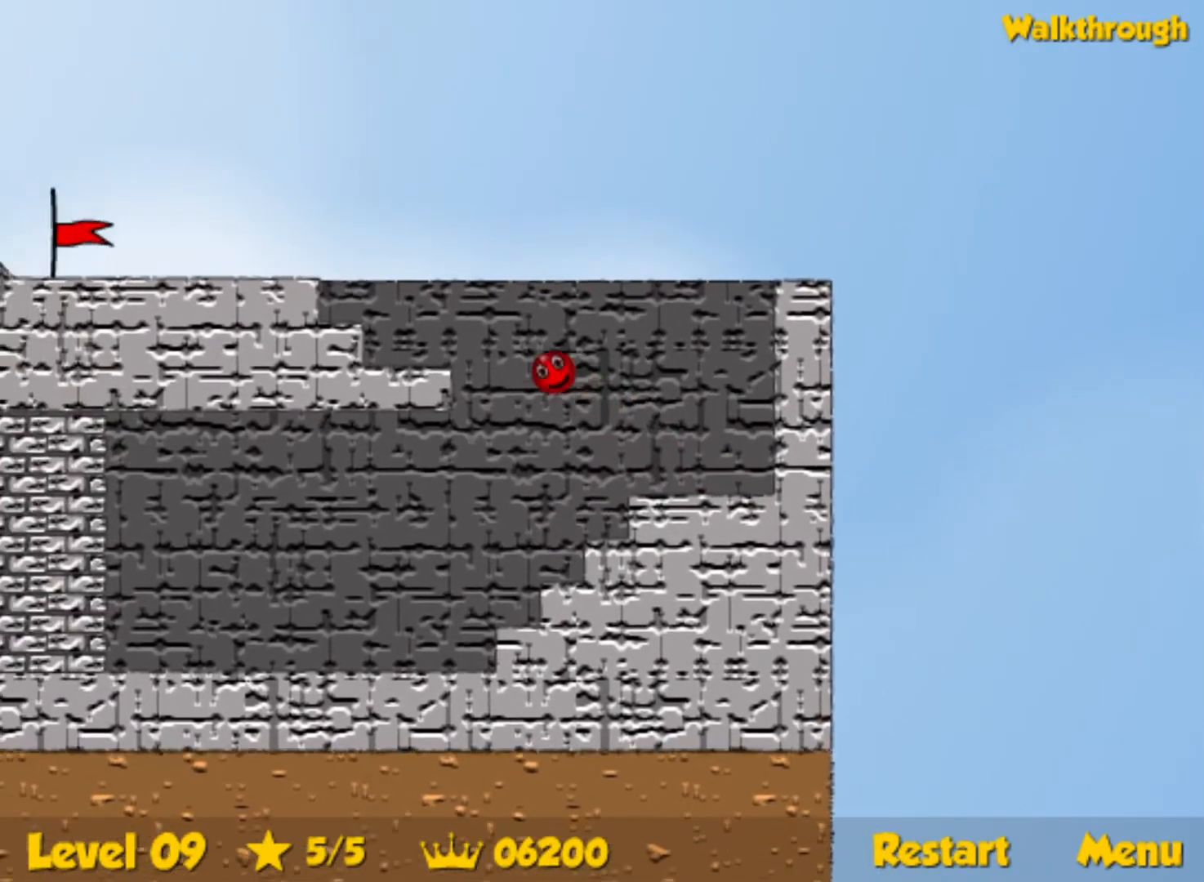
{"keys": ["left"], "events": [[234, "up", "down"], [500, "up", "up"]]}
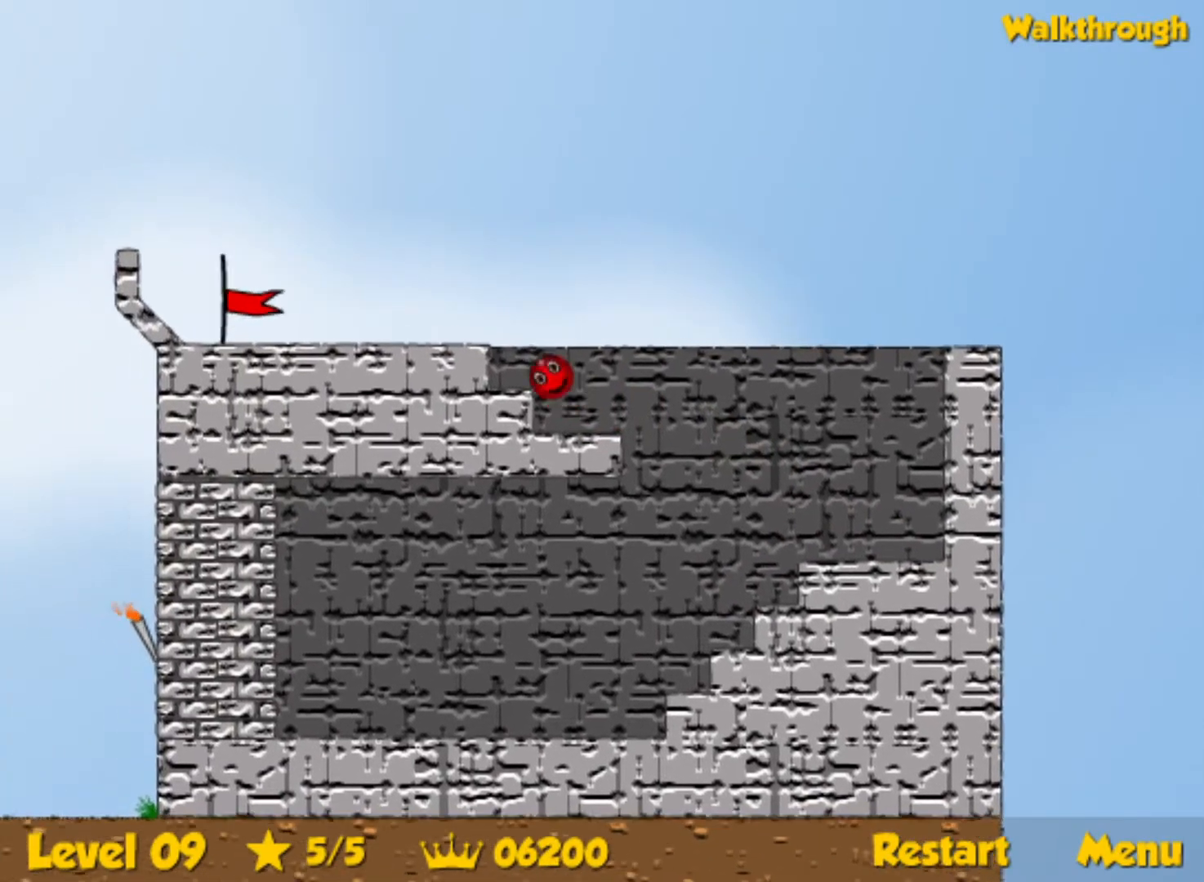
{"keys": ["left"], "events": [[117, "up", "down"], [184, "up", "up"]]}
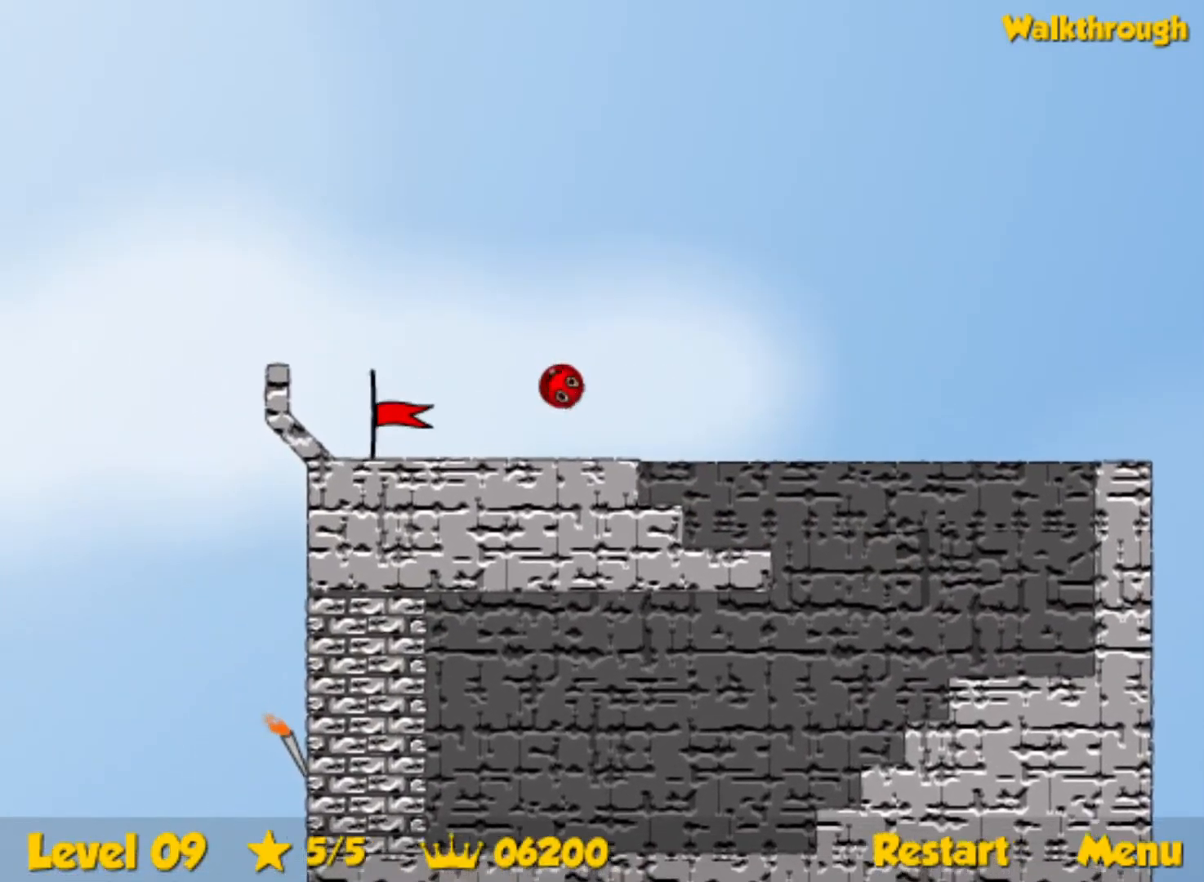
{"keys": ["left"], "events": []}
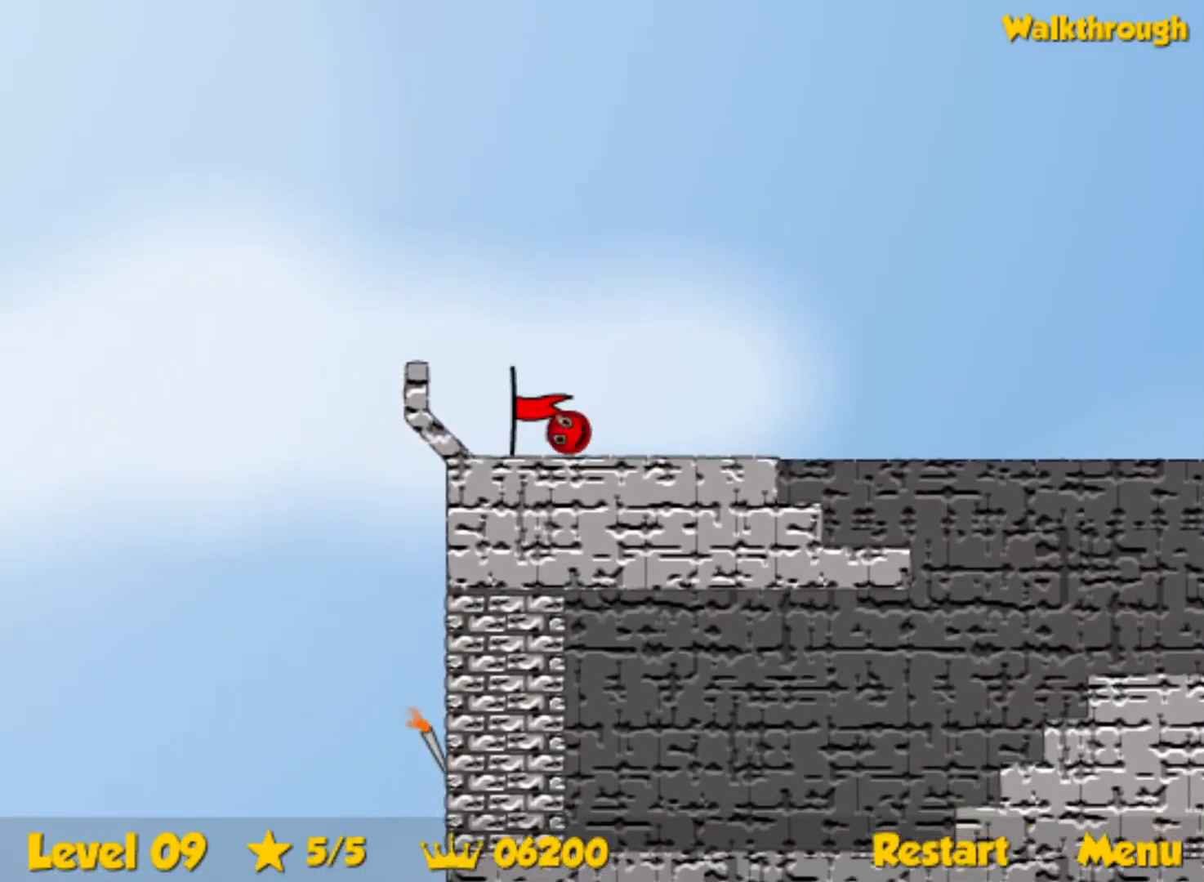
{"keys": ["right"], "events": [[150, "right", "down"], [167, "left", "up"]]}
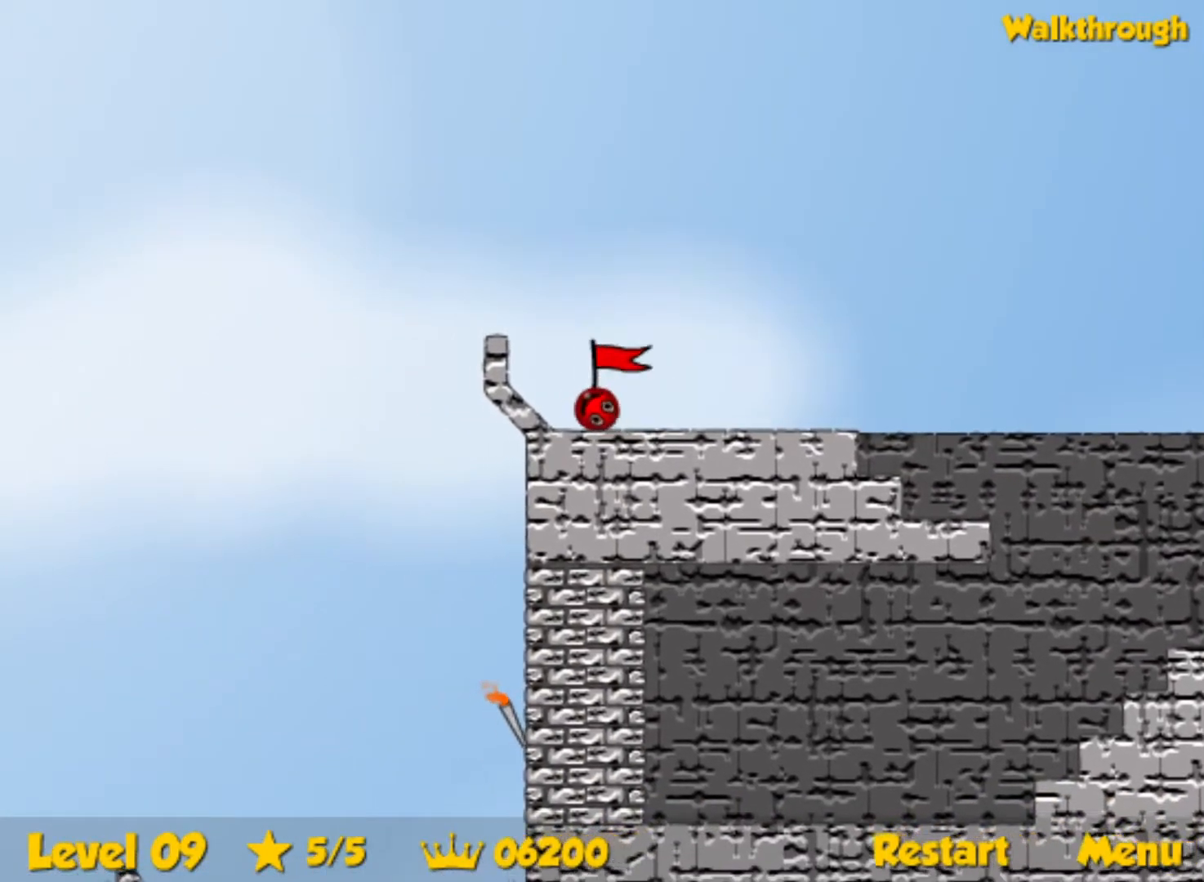
{"keys": ["right"], "events": []}
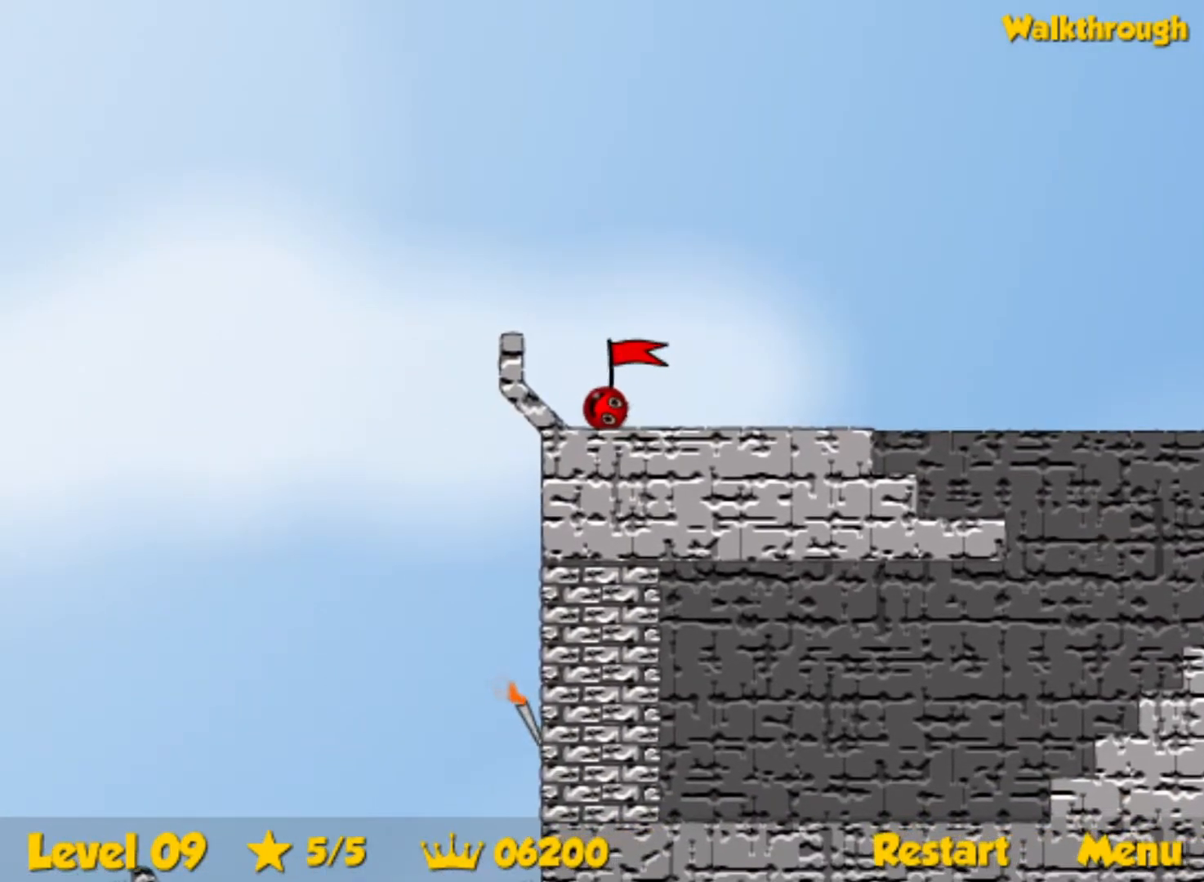
{"keys": ["right"], "events": []}
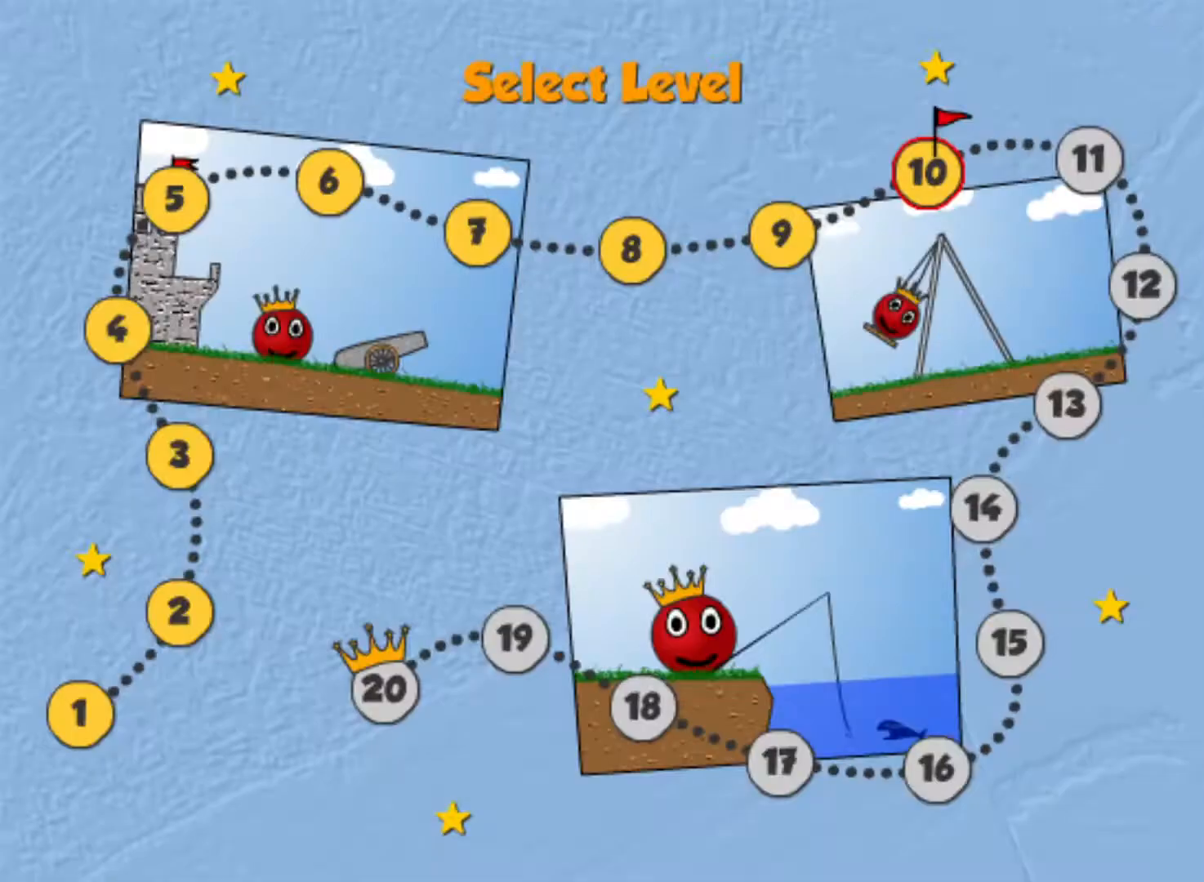
{"keys": ["right", "up"], "events": [[484, "up", "down"]]}
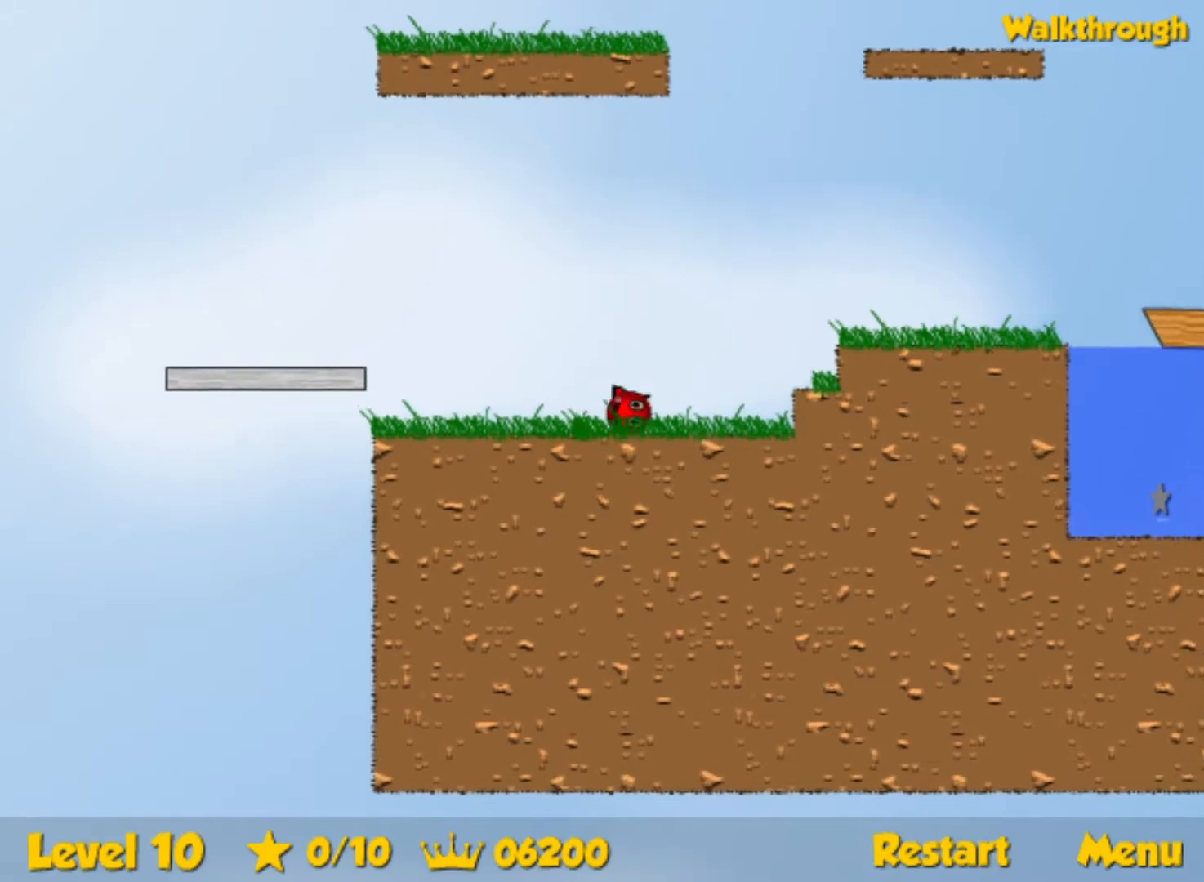
{"keys": ["right"], "events": [[34, "up", "up"]]}
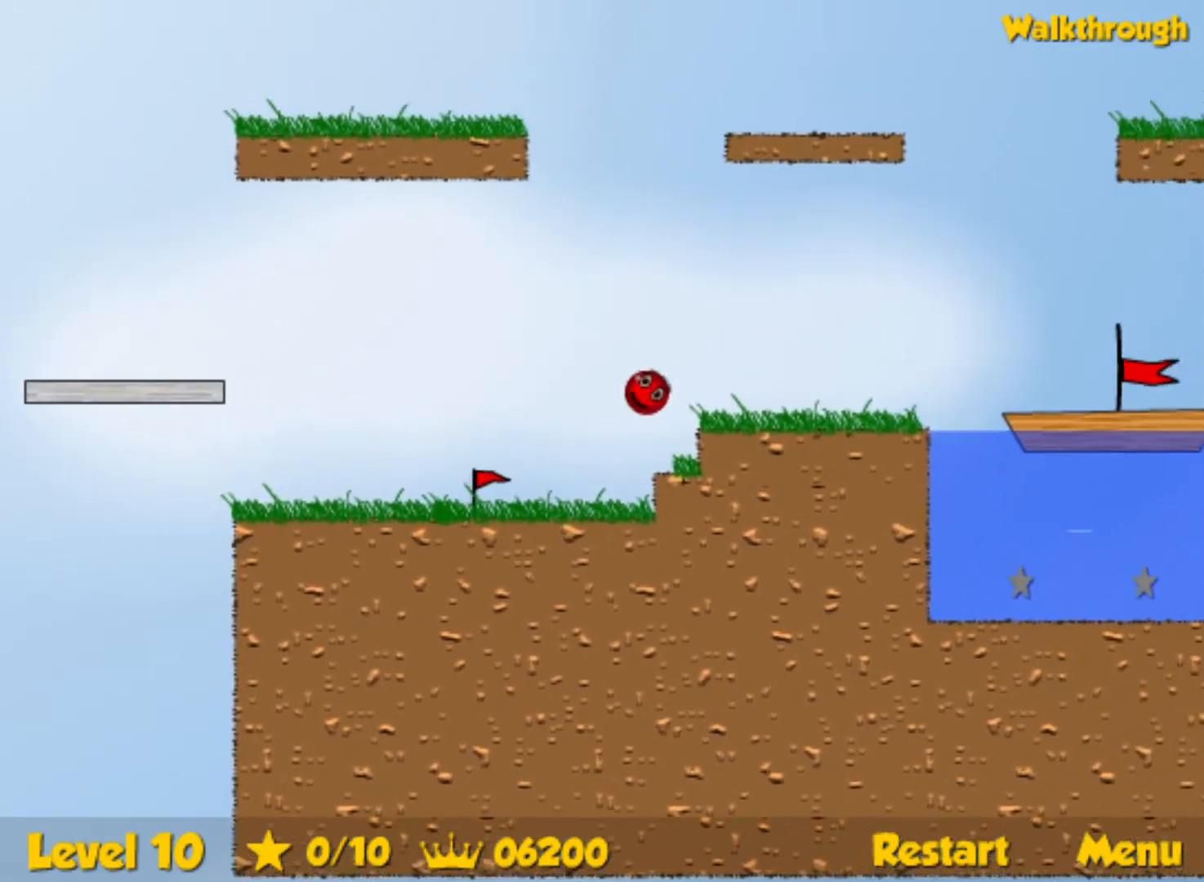
{"keys": ["right", "up"], "events": [[350, "up", "down"]]}
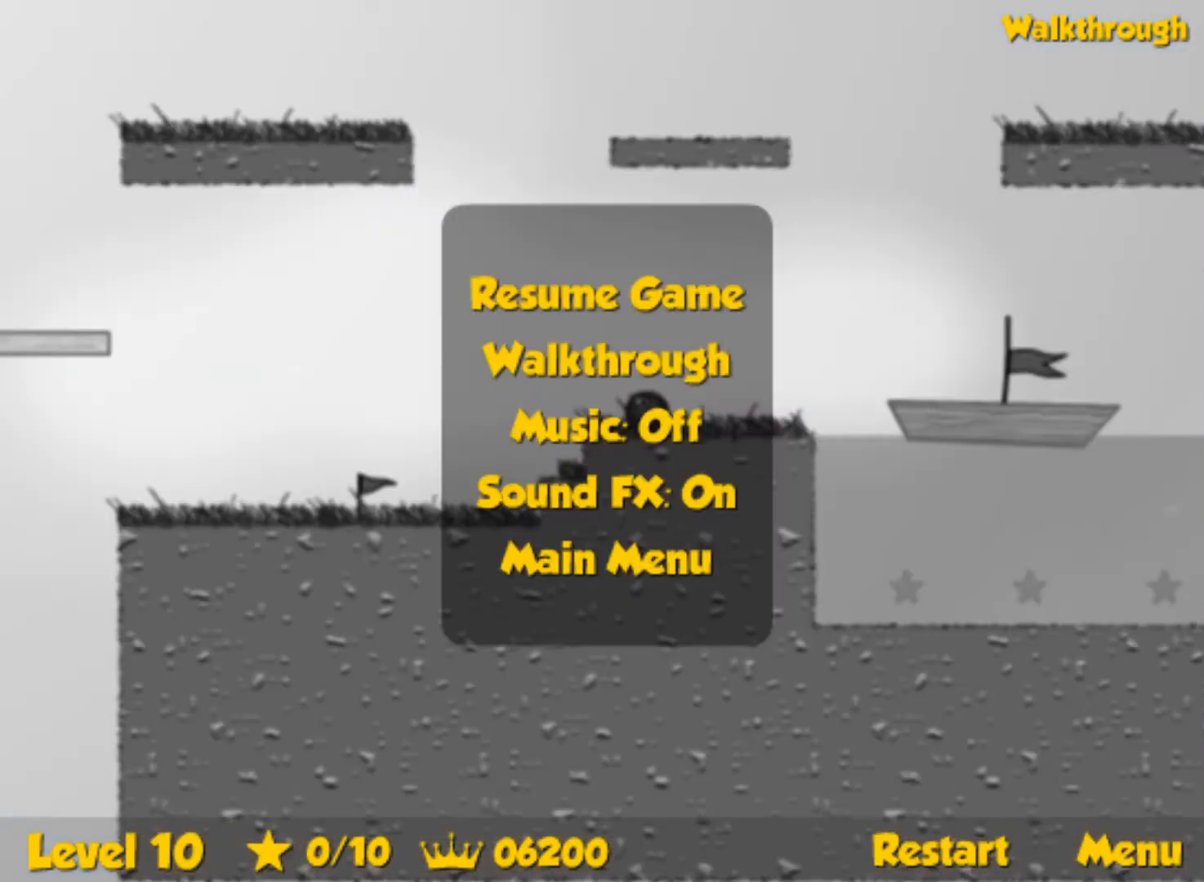
{"keys": ["right", "up"], "events": []}